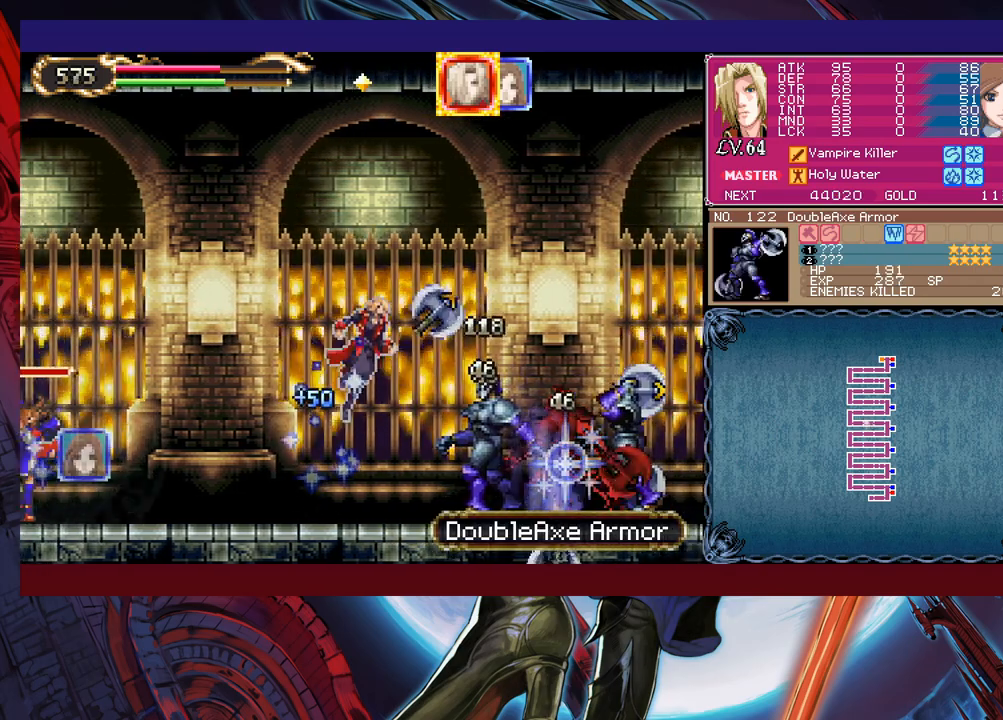
Gameplay with a controller (Xbox layout); each line is a JSON object with the inputs held at the frame after it. "events" lists button and stick changes between this image and that frame as [ms after this image, input, new state], when the widget could be followed in between. Not read: L2 R2 right_stick.
{"buttons": [], "left_stick": "right", "events": [[50, "B", "up"], [83, "X", "down"], [200, "X", "up"], [283, "left_stick", "center"], [400, "X", "down"], [450, "X", "up"], [450, "left_stick", "right"]]}
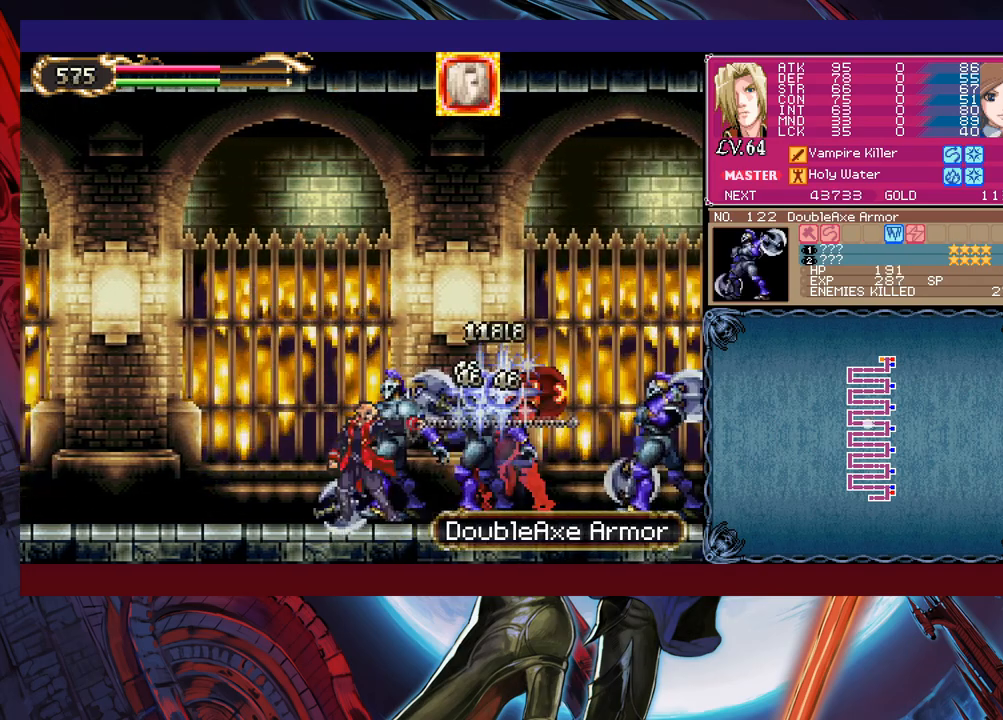
{"buttons": [], "left_stick": "right", "events": [[33, "X", "down"], [100, "X", "up"], [150, "X", "down"], [233, "X", "up"], [283, "X", "down"], [350, "X", "up"], [450, "X", "down"], [500, "X", "up"]]}
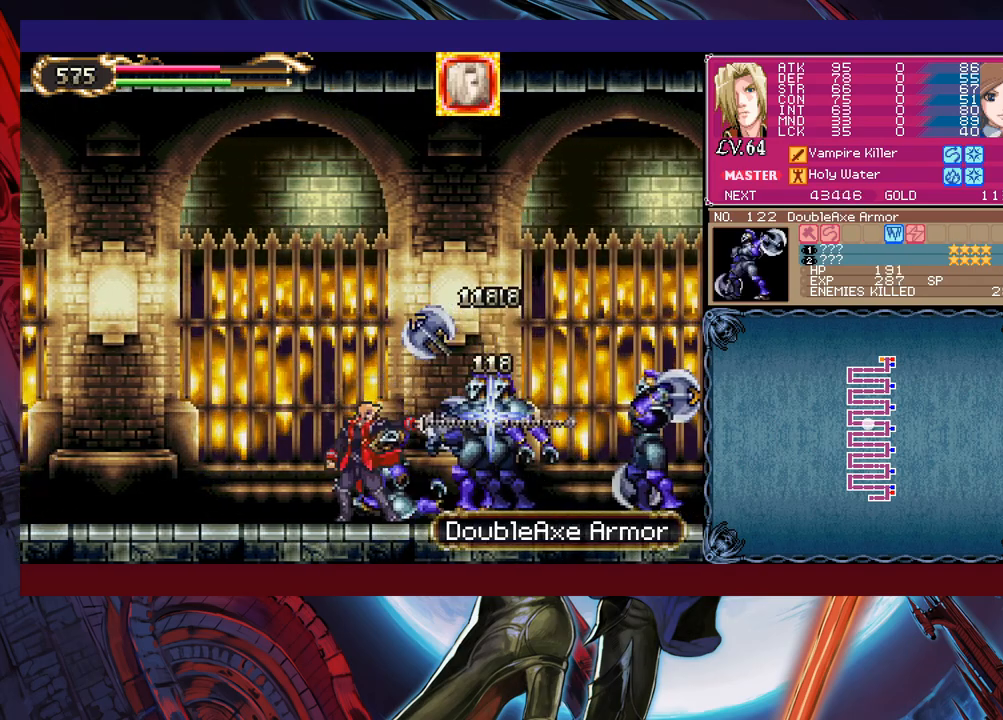
{"buttons": ["X"], "left_stick": "up-right", "events": [[283, "B", "down"], [400, "B", "up"], [400, "left_stick", "up-right"], [450, "X", "down"]]}
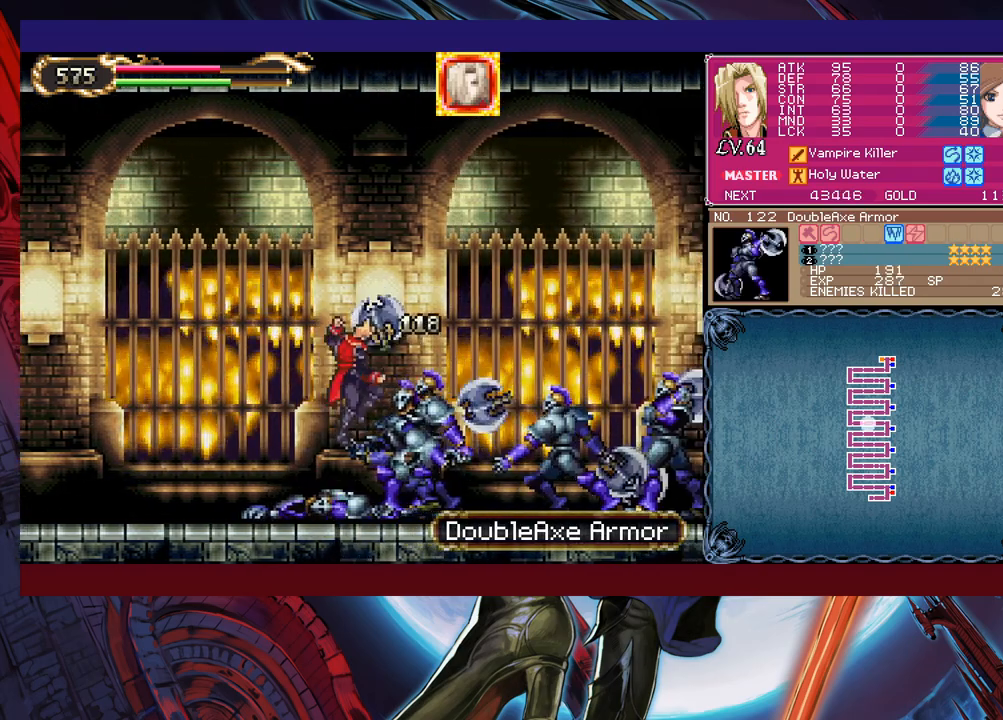
{"buttons": [], "left_stick": "right", "events": [[50, "X", "up"], [150, "left_stick", "center"], [250, "X", "down"], [300, "X", "up"], [300, "left_stick", "right"]]}
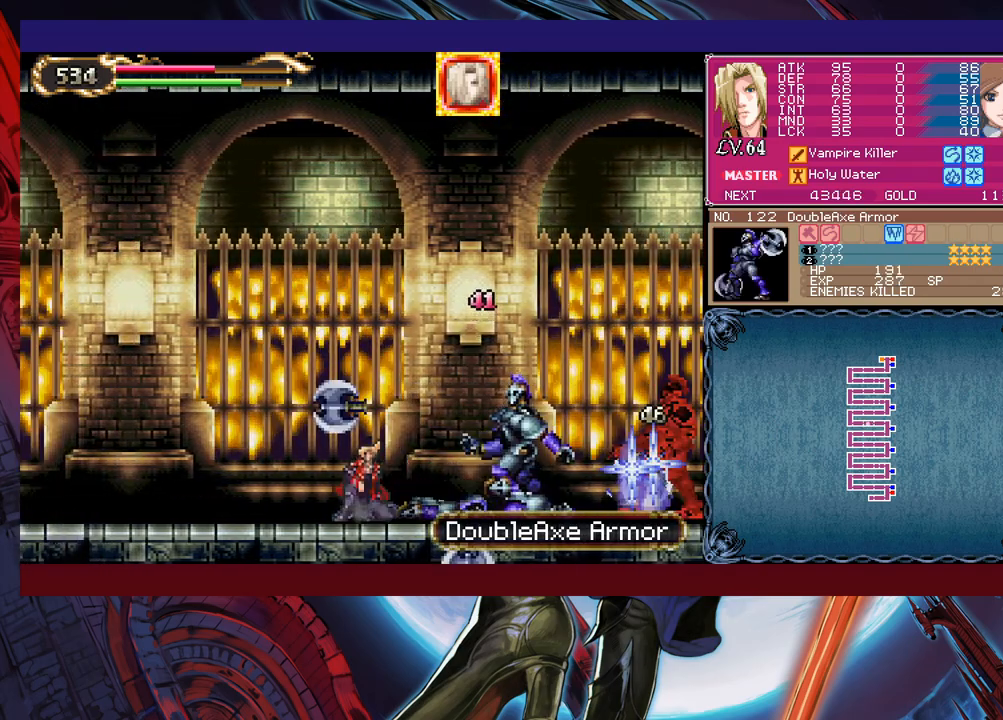
{"buttons": ["X"], "left_stick": "right", "events": [[50, "B", "down"], [250, "B", "up"], [300, "X", "down"]]}
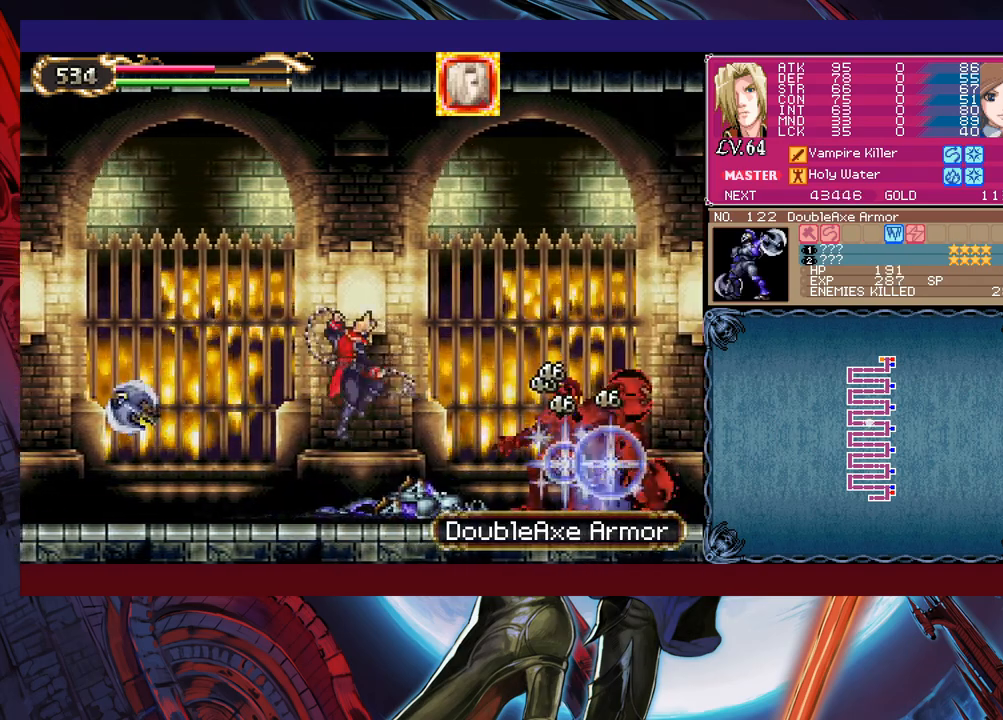
{"buttons": ["X"], "left_stick": "right", "events": [[100, "X", "up"], [250, "X", "down"], [300, "X", "up"], [350, "X", "down"], [450, "X", "up"], [500, "X", "down"]]}
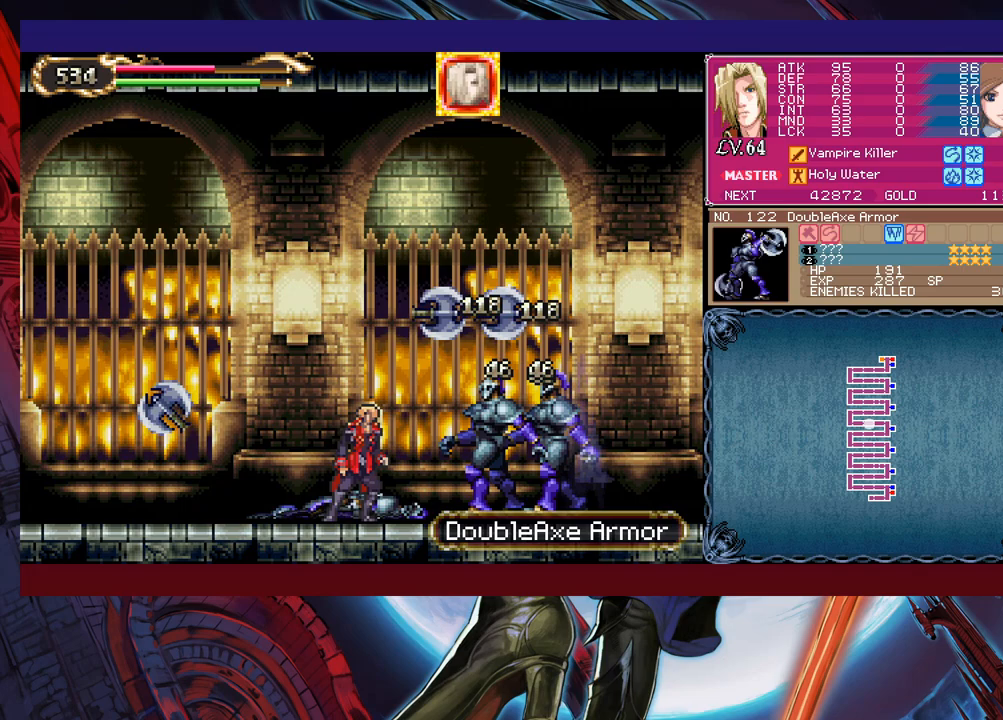
{"buttons": [], "left_stick": "down-right", "events": [[83, "X", "up"], [133, "X", "down"], [250, "X", "up"], [500, "left_stick", "down-right"]]}
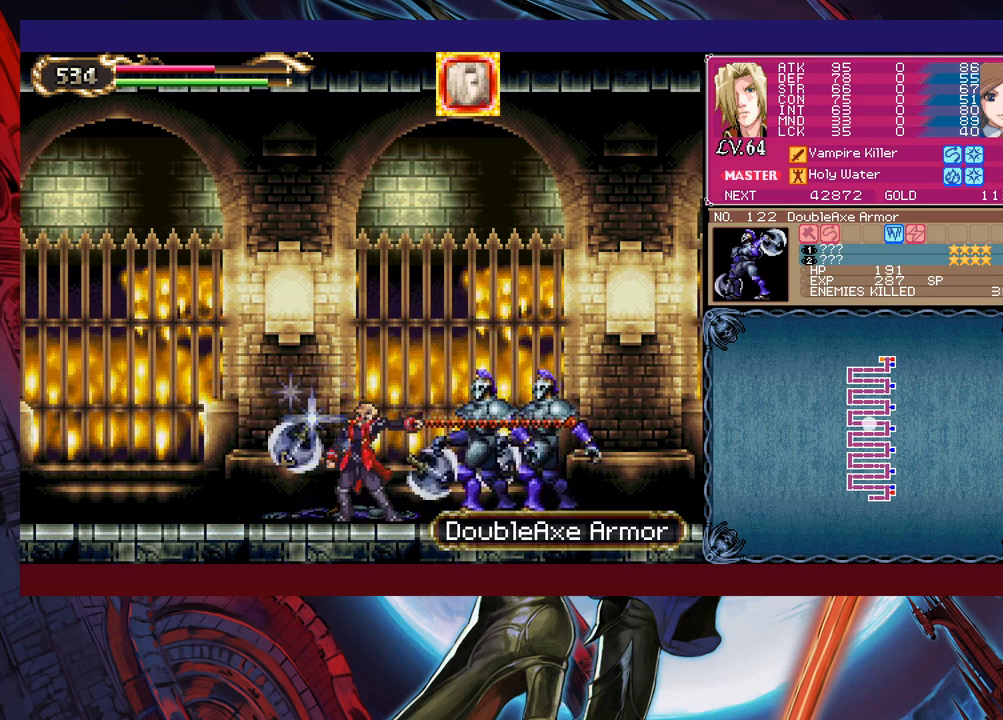
{"buttons": ["B"], "left_stick": "down-right", "events": [[150, "left_stick", "right"], [350, "Y", "down"], [350, "left_stick", "left"], [400, "B", "down"], [400, "Y", "up"], [433, "left_stick", "down-right"], [450, "B", "up"], [483, "B", "down"]]}
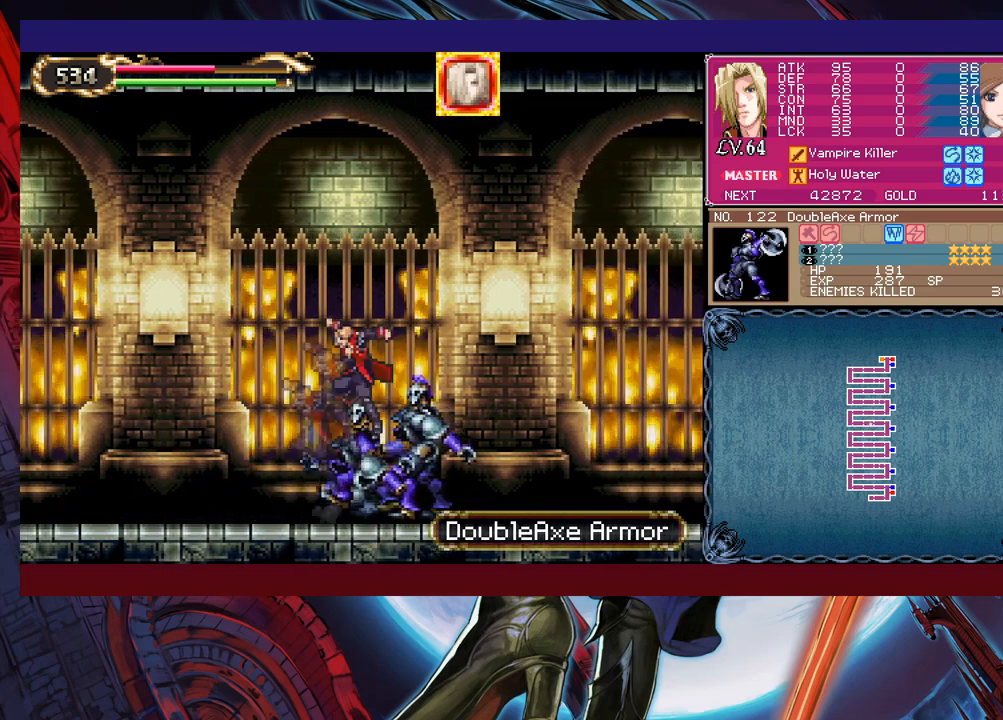
{"buttons": [], "left_stick": "down-right", "events": [[50, "B", "up"], [100, "B", "down"], [183, "B", "up"], [383, "left_stick", "left"], [400, "Y", "down"], [450, "B", "down"], [450, "Y", "up"], [500, "B", "up"], [500, "left_stick", "down-right"]]}
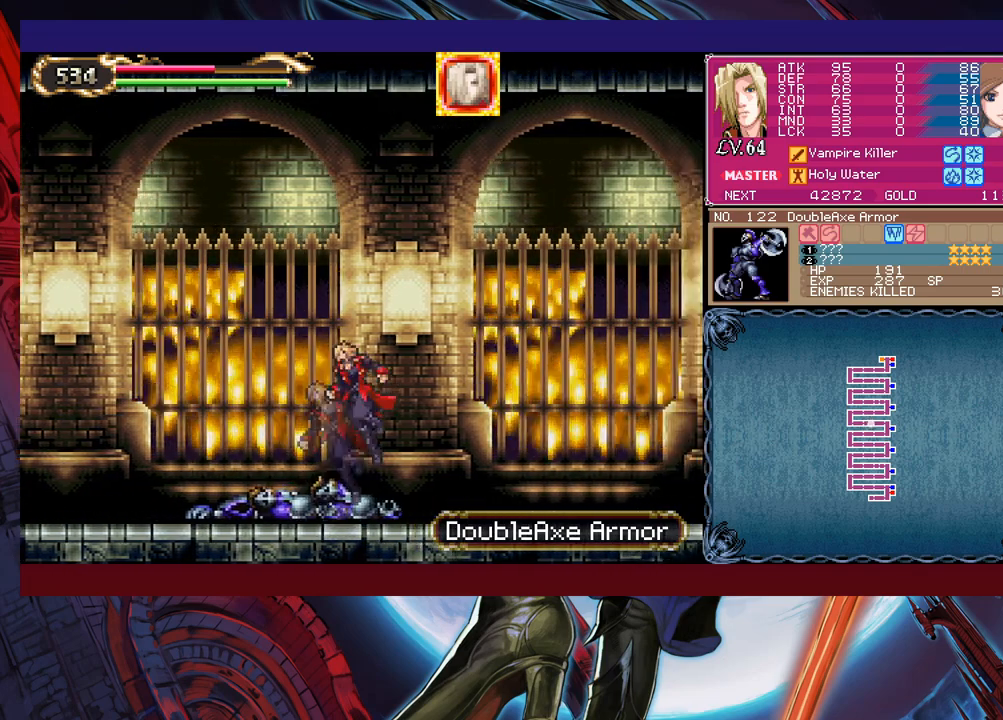
{"buttons": ["B"], "left_stick": "down-right", "events": [[83, "B", "down"], [150, "B", "up"], [183, "B", "down"], [250, "B", "up"], [350, "Y", "down"], [350, "left_stick", "left"], [383, "B", "down"], [400, "Y", "up"], [433, "left_stick", "down-right"], [450, "B", "up"], [500, "B", "down"]]}
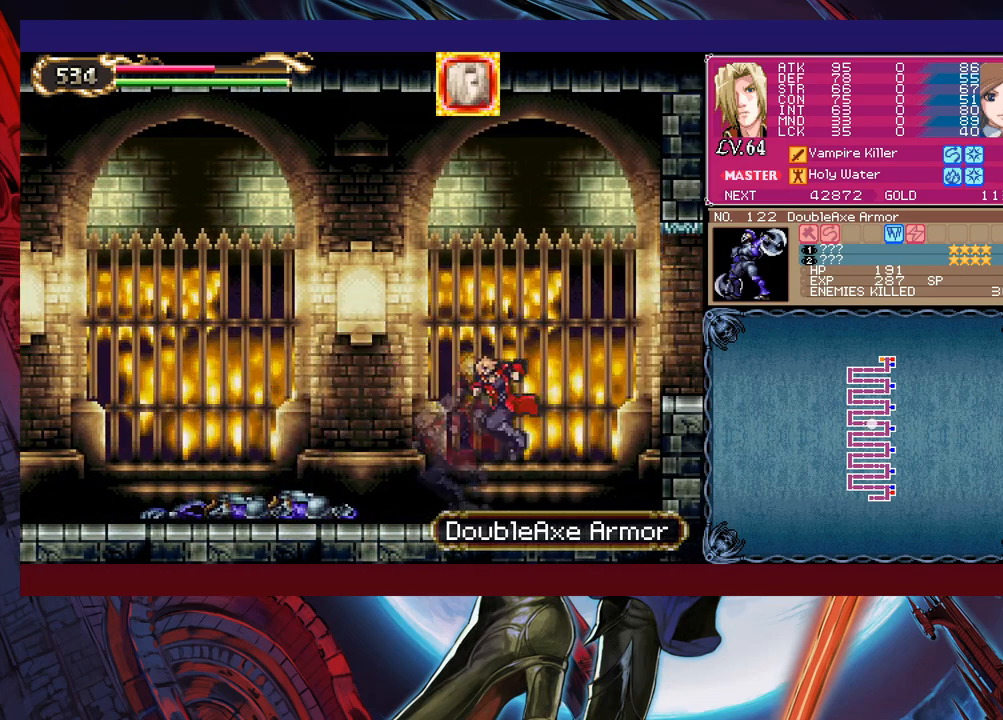
{"buttons": [], "left_stick": "down-right", "events": [[433, "B", "up"]]}
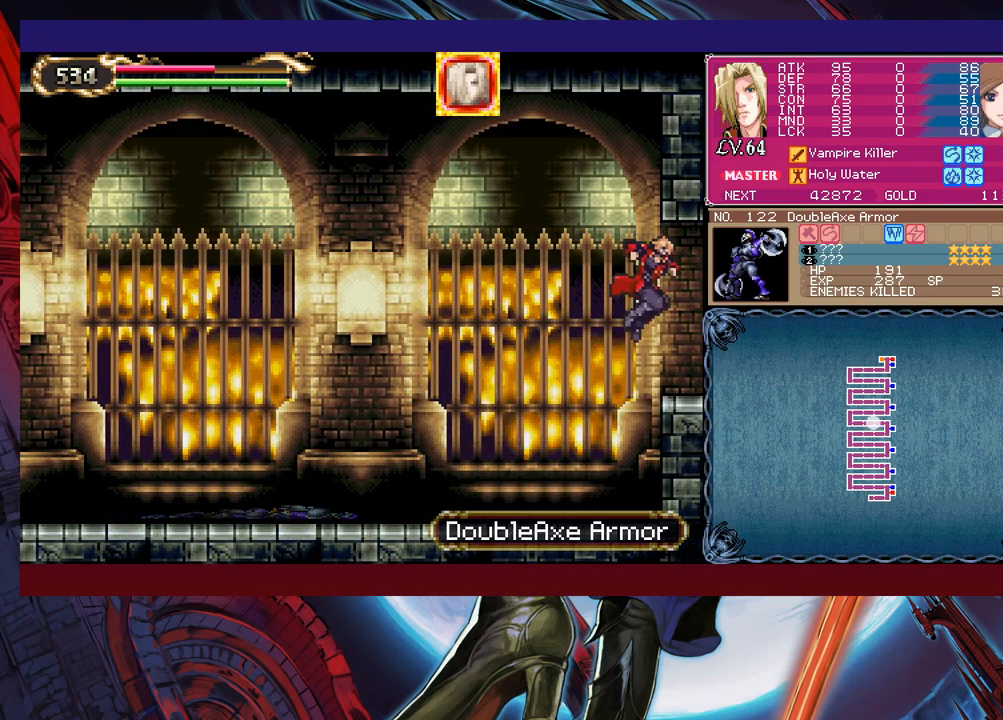
{"buttons": [], "left_stick": "down-right", "events": [[83, "R1", "down"], [200, "R1", "up"]]}
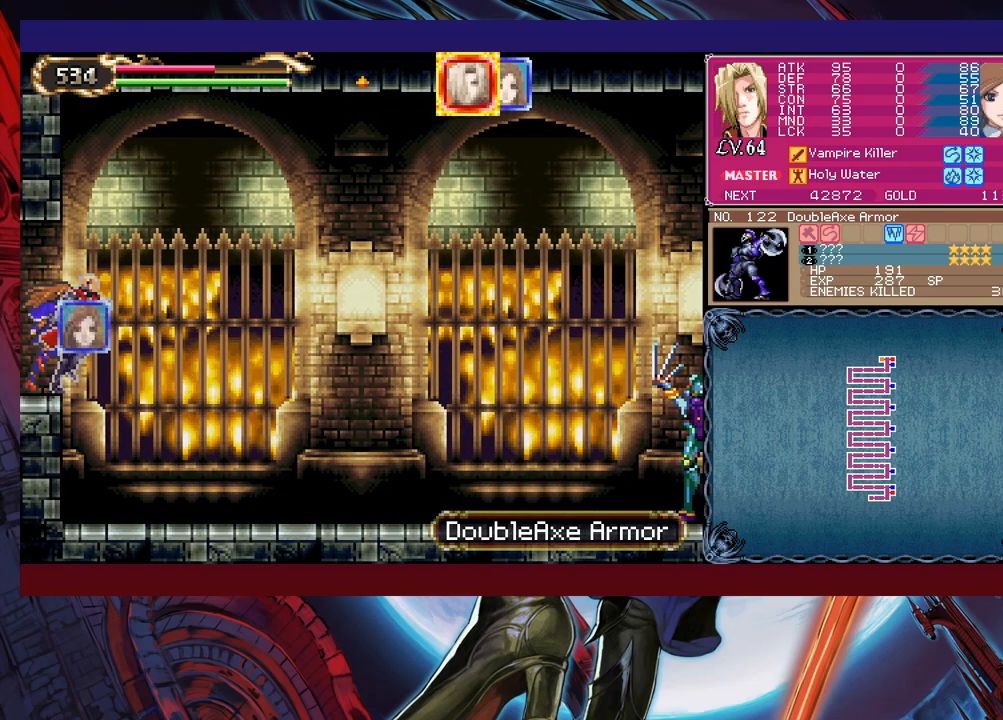
{"buttons": [], "left_stick": "right", "events": [[100, "left_stick", "center"], [233, "left_stick", "right"]]}
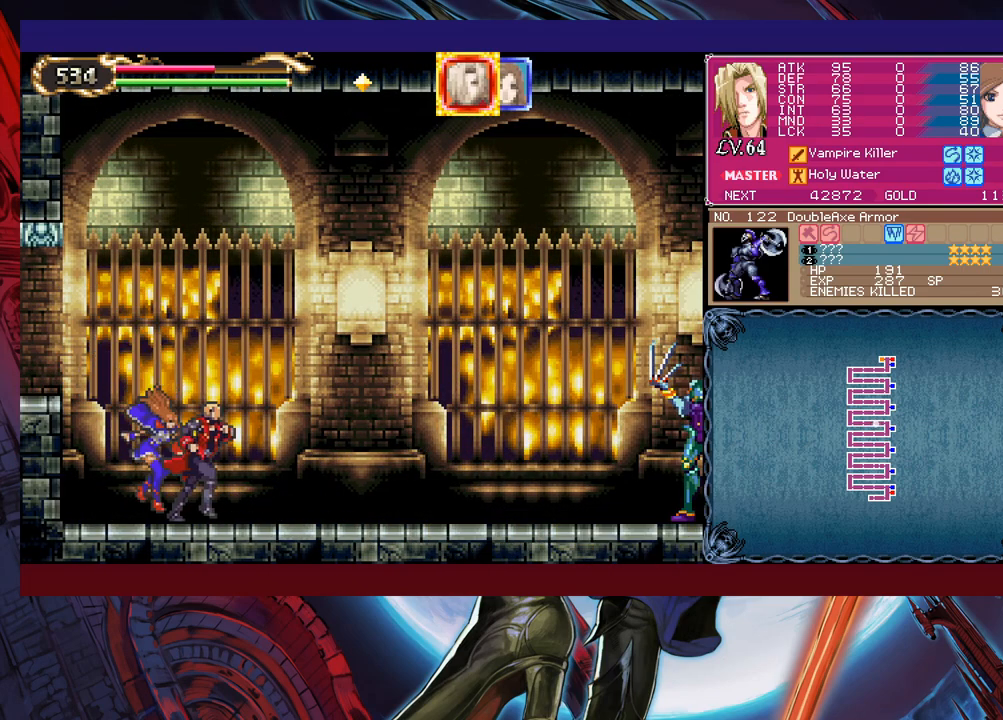
{"buttons": [], "left_stick": "right", "events": [[100, "R1", "down"], [200, "R1", "up"]]}
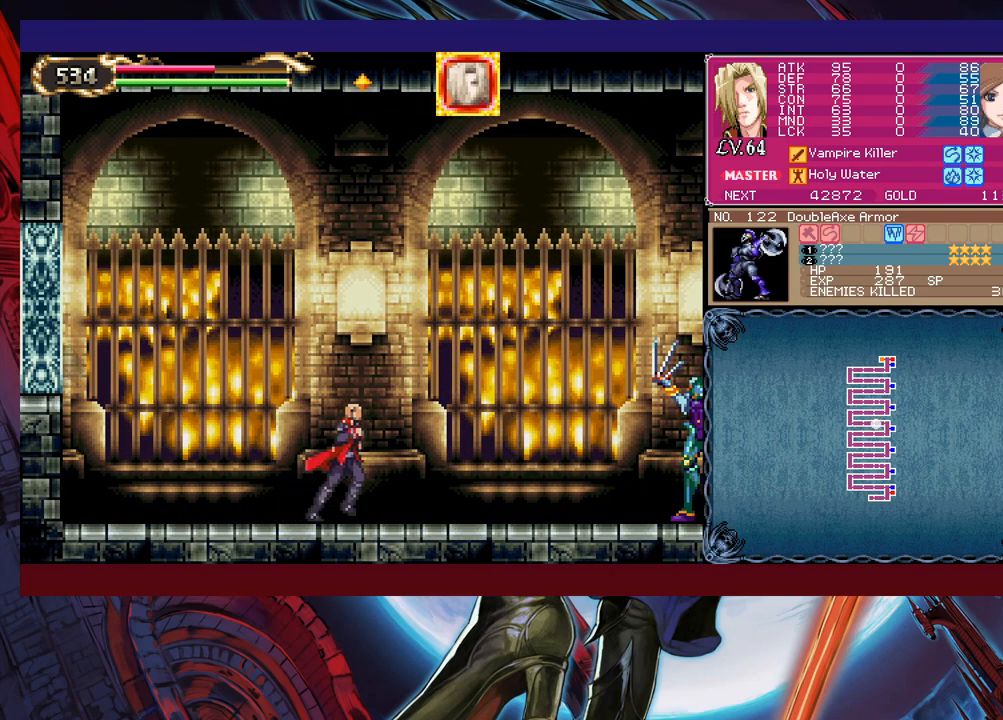
{"buttons": [], "left_stick": "right", "events": [[100, "B", "down"], [150, "left_stick", "up-right"], [233, "B", "up"], [300, "X", "down"], [433, "X", "up"], [500, "left_stick", "right"]]}
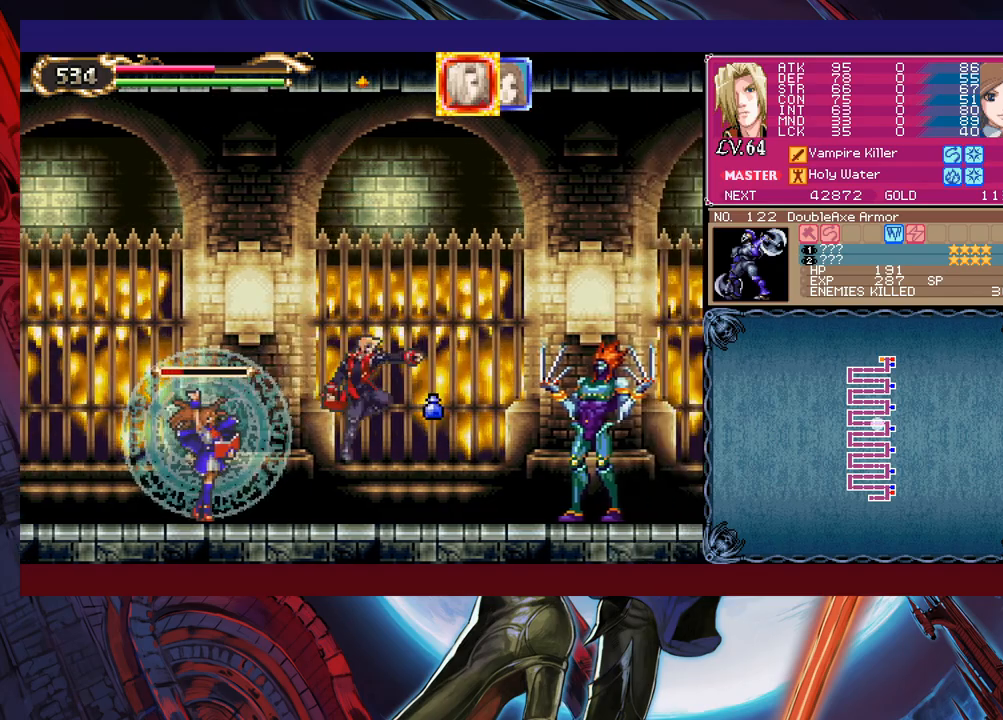
{"buttons": [], "left_stick": "down-right", "events": [[183, "X", "down"], [200, "X", "up"], [283, "X", "down"], [383, "X", "up"], [483, "left_stick", "down-right"]]}
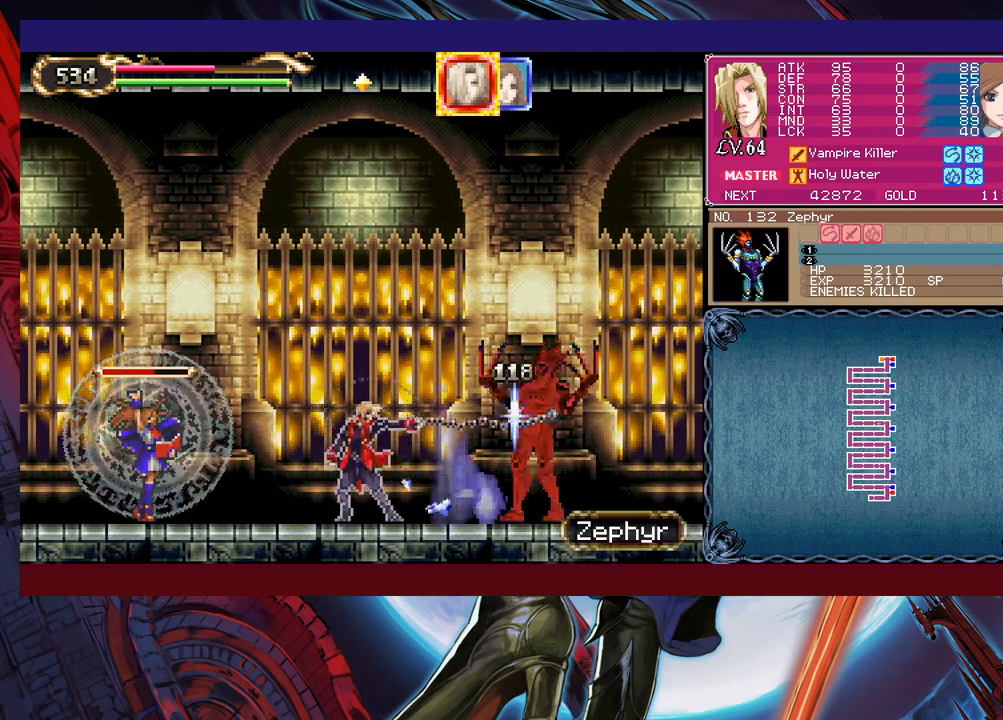
{"buttons": [], "left_stick": "center", "events": [[100, "Y", "down"], [150, "left_stick", "right"], [183, "Y", "up"], [250, "X", "down"], [300, "left_stick", "center"], [400, "X", "up"]]}
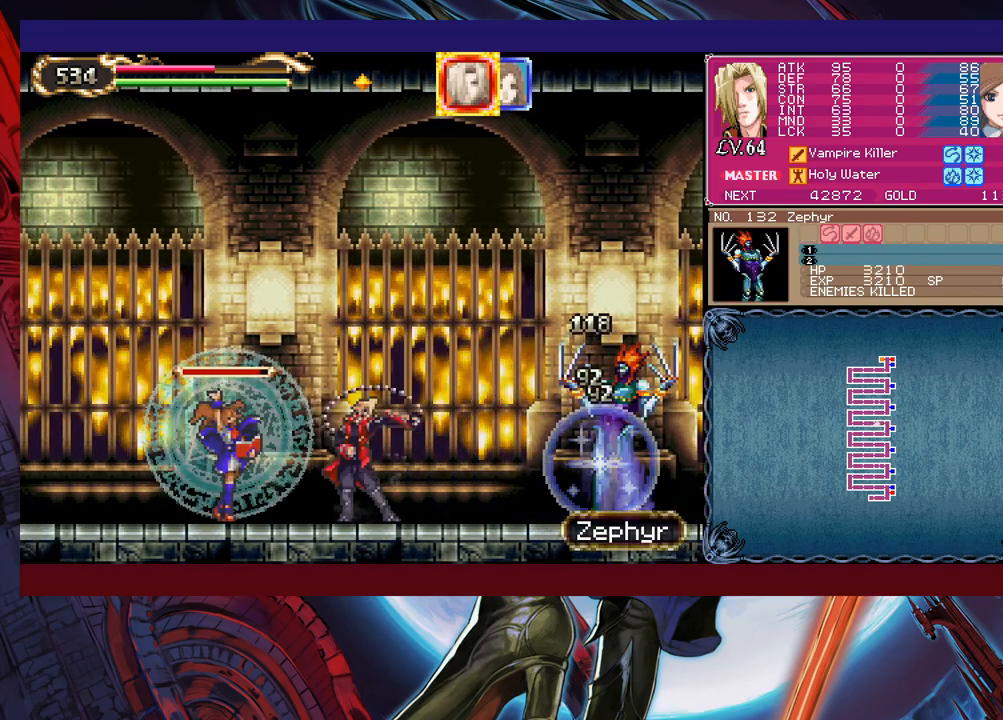
{"buttons": [], "left_stick": "right", "events": [[100, "left_stick", "right"], [400, "X", "down"], [450, "X", "up"]]}
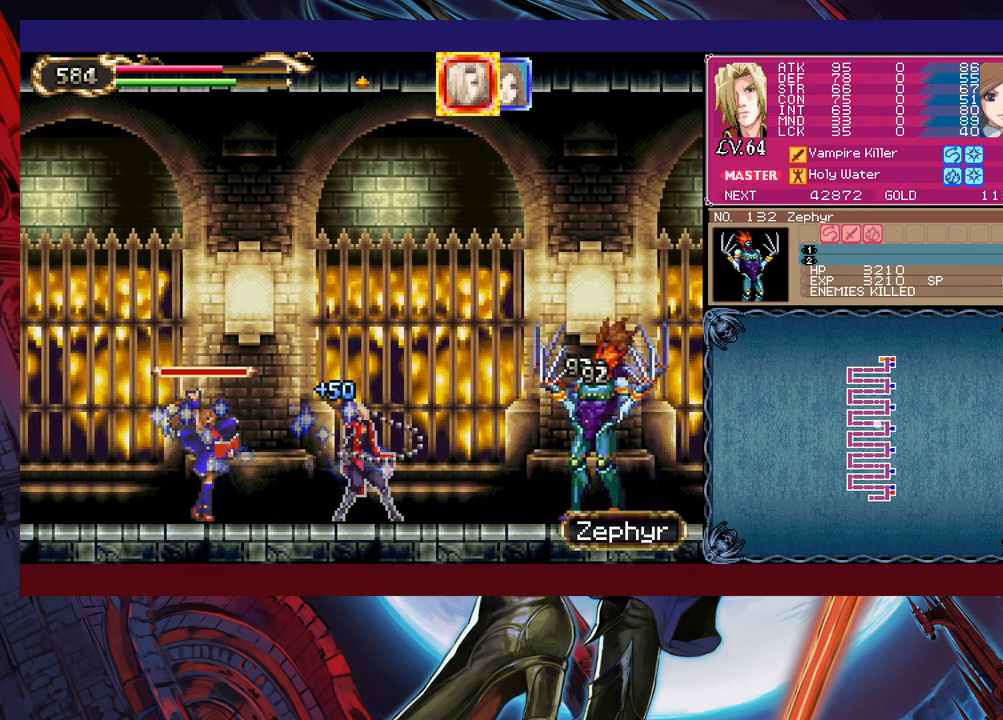
{"buttons": ["X"], "left_stick": "right", "events": [[200, "left_stick", "down-right"], [283, "Y", "down"], [350, "Y", "up"], [350, "left_stick", "right"], [483, "X", "down"]]}
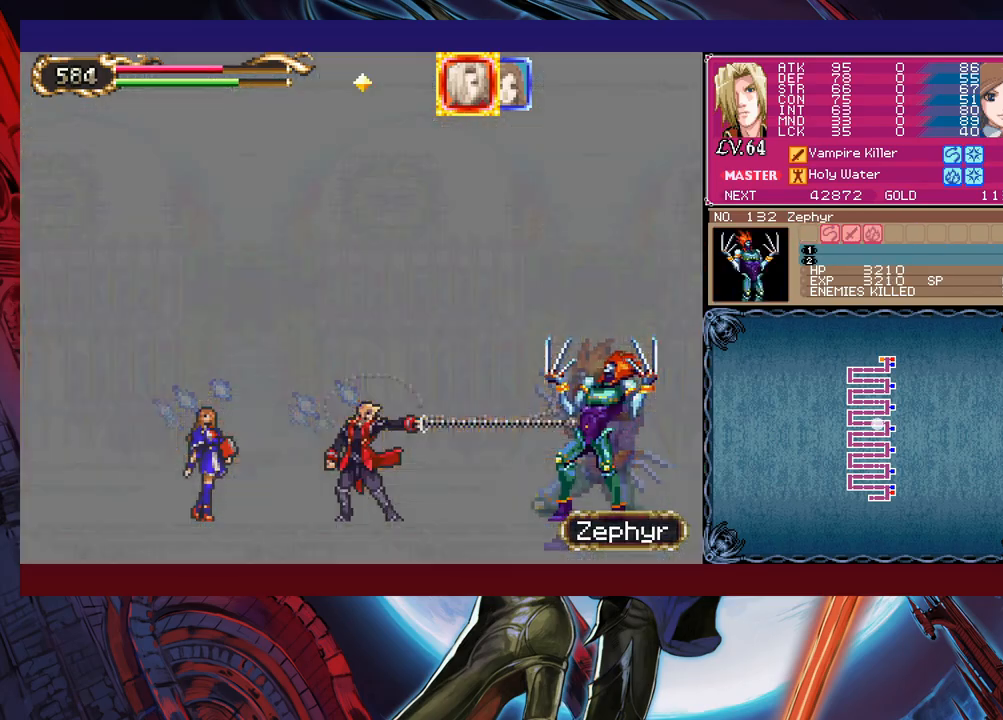
{"buttons": [], "left_stick": "center", "events": [[83, "X", "up"], [183, "left_stick", "center"]]}
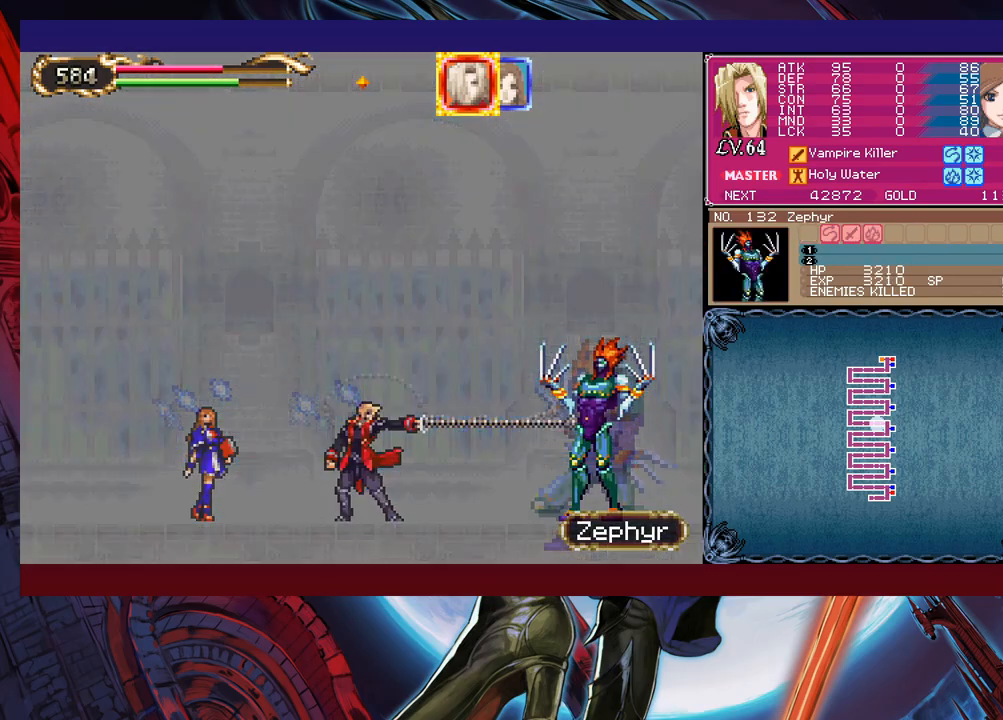
{"buttons": ["B"], "left_stick": "left", "events": [[333, "Y", "down"], [350, "left_stick", "left"], [383, "B", "down"], [383, "Y", "up"]]}
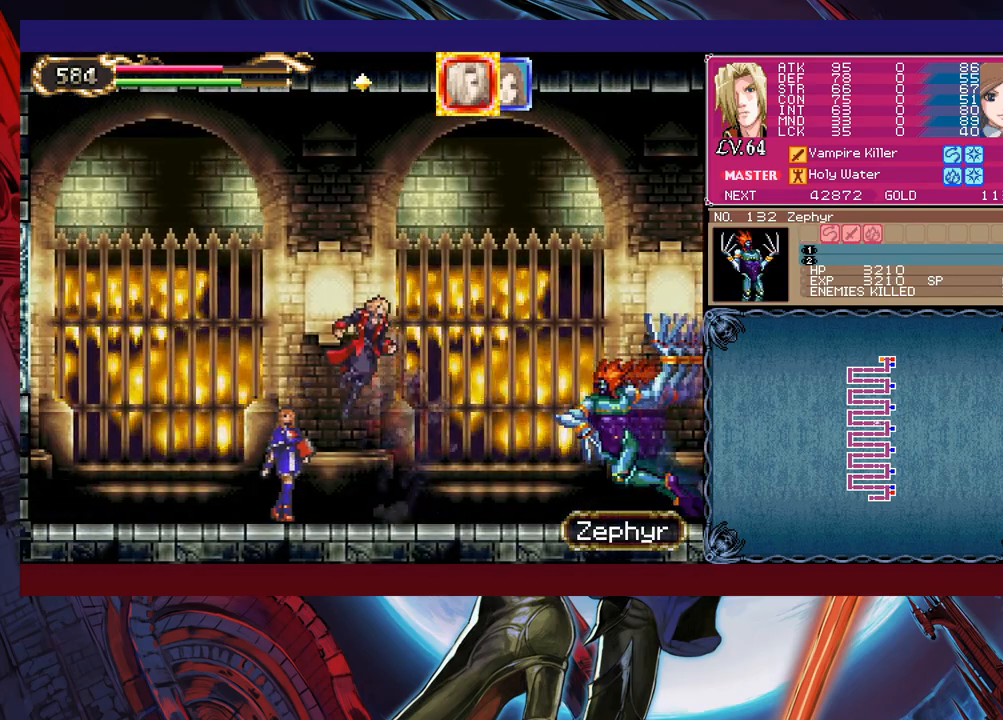
{"buttons": [], "left_stick": "right", "events": [[83, "B", "up"], [83, "left_stick", "center"], [133, "left_stick", "right"], [150, "B", "down"], [283, "A", "down"], [400, "A", "up"], [450, "B", "up"]]}
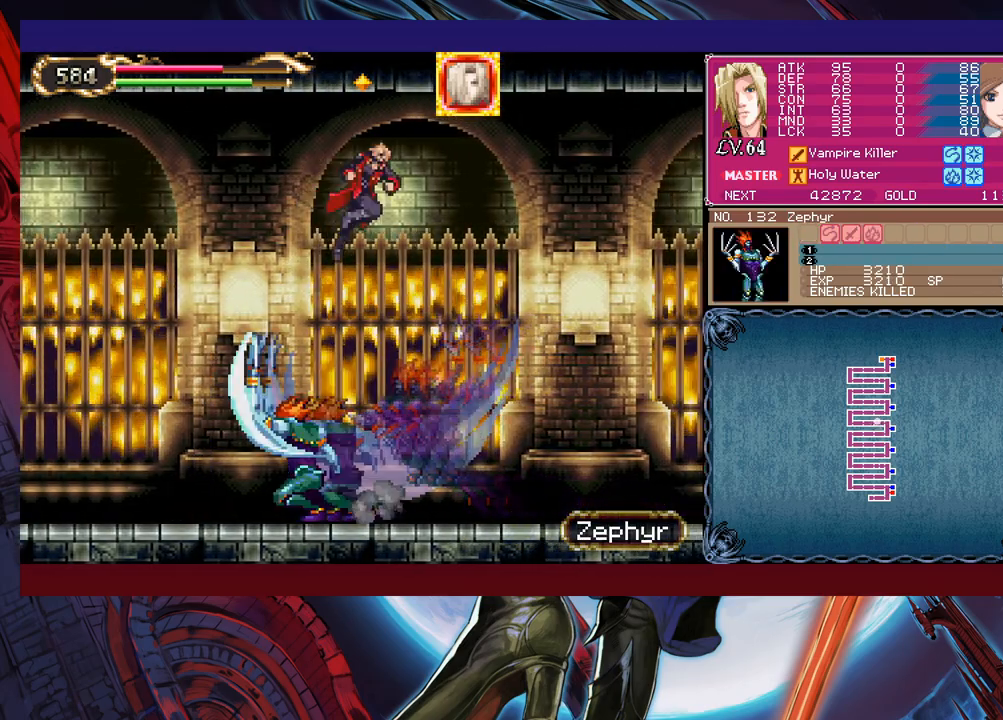
{"buttons": [], "left_stick": "up", "events": [[300, "left_stick", "up-left"], [350, "X", "down"], [433, "left_stick", "up"], [450, "X", "up"]]}
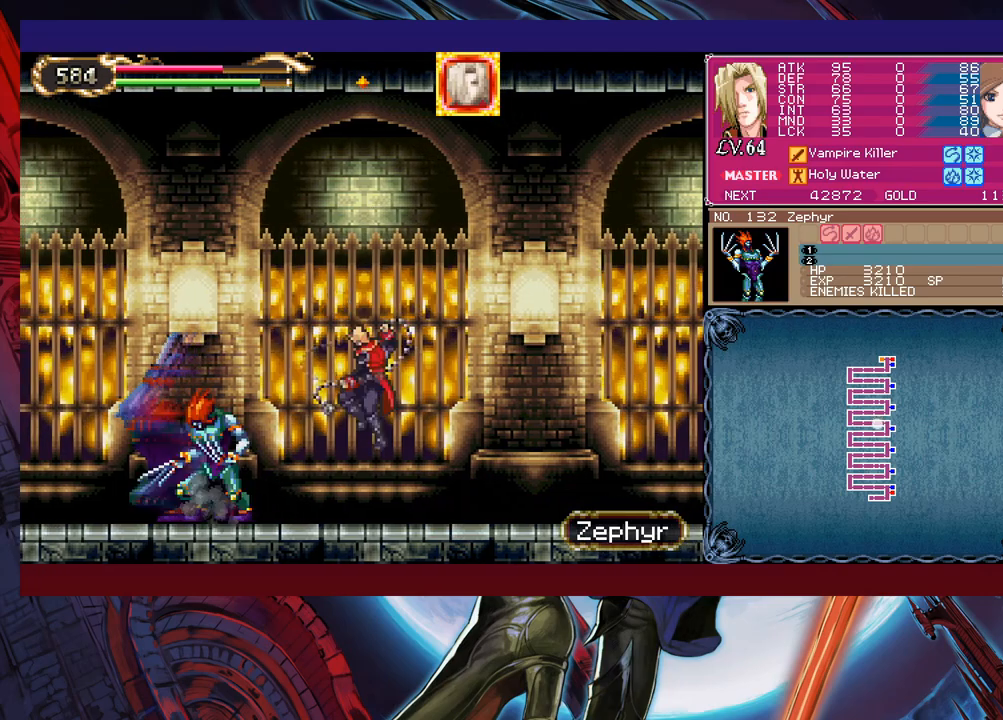
{"buttons": [], "left_stick": "center", "events": [[83, "left_stick", "center"], [200, "left_stick", "down"], [250, "Y", "down"], [333, "Y", "up"], [383, "X", "down"], [383, "left_stick", "center"], [500, "X", "up"]]}
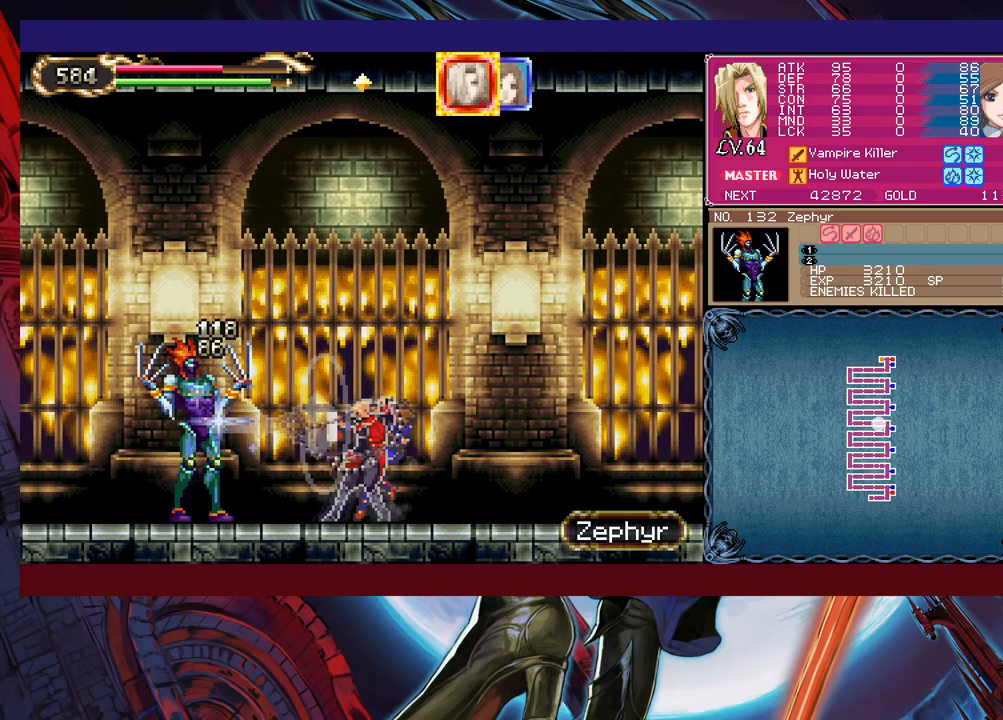
{"buttons": ["X"], "left_stick": "left", "events": [[83, "A", "down"], [200, "A", "up"], [300, "left_stick", "down"], [350, "Y", "down"], [433, "left_stick", "left"], [450, "Y", "up"], [500, "X", "down"]]}
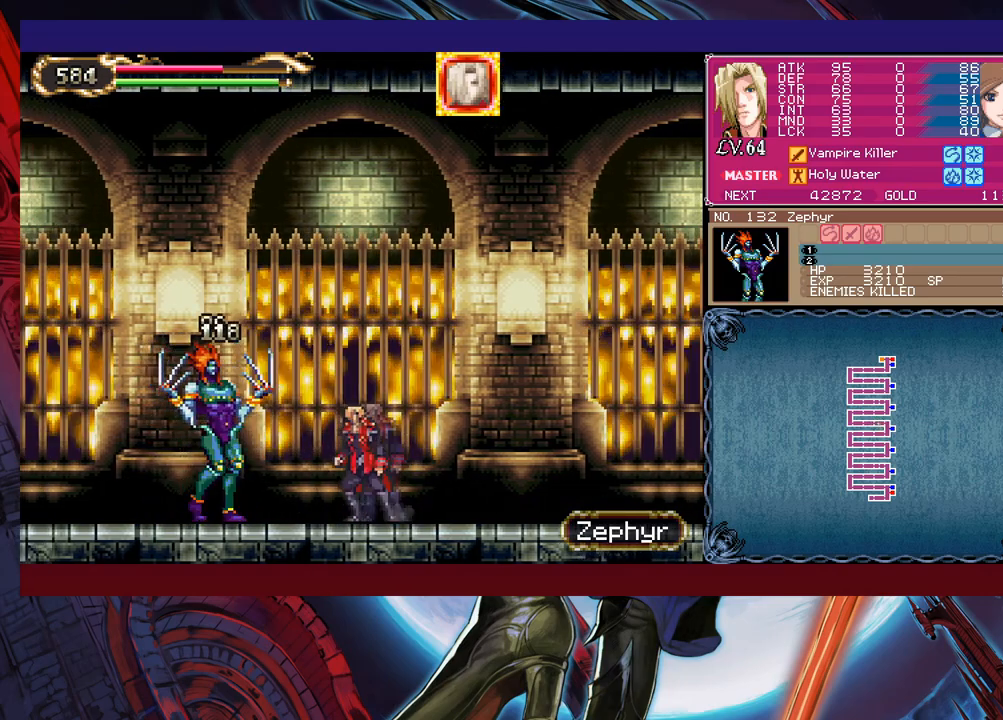
{"buttons": ["B"], "left_stick": "up-right", "events": [[150, "X", "up"], [150, "left_stick", "center"], [283, "left_stick", "down"], [350, "Y", "down"], [400, "left_stick", "up-right"], [450, "Y", "up"], [500, "B", "down"]]}
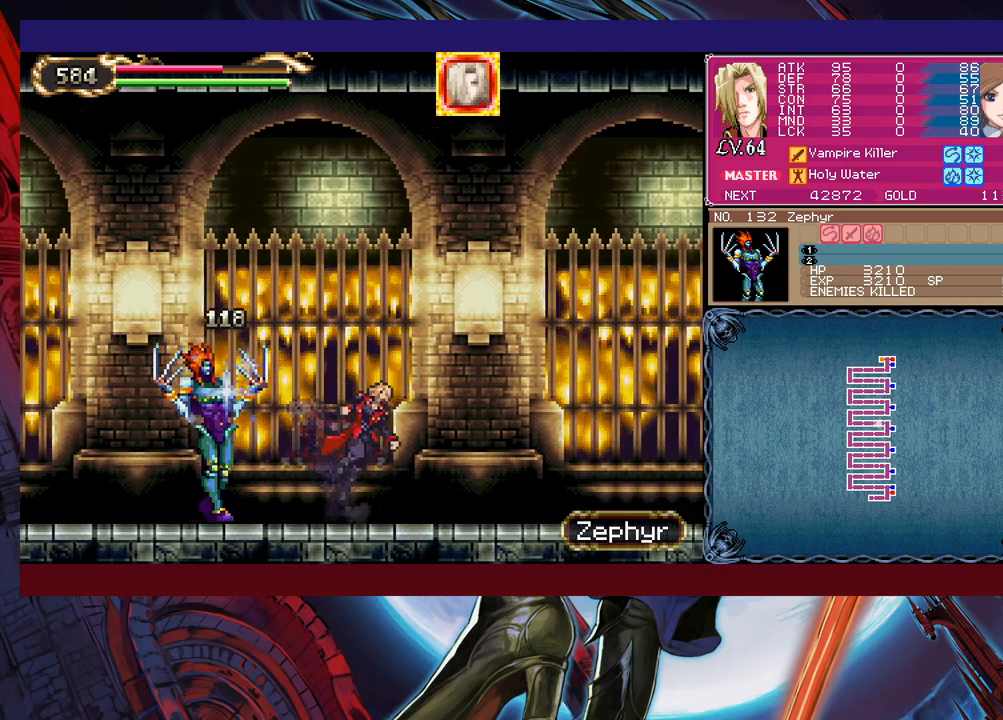
{"buttons": [], "left_stick": "up-left", "events": [[100, "B", "up"], [200, "left_stick", "up-left"], [250, "X", "down"], [300, "left_stick", "right"], [350, "X", "up"], [500, "left_stick", "up-left"]]}
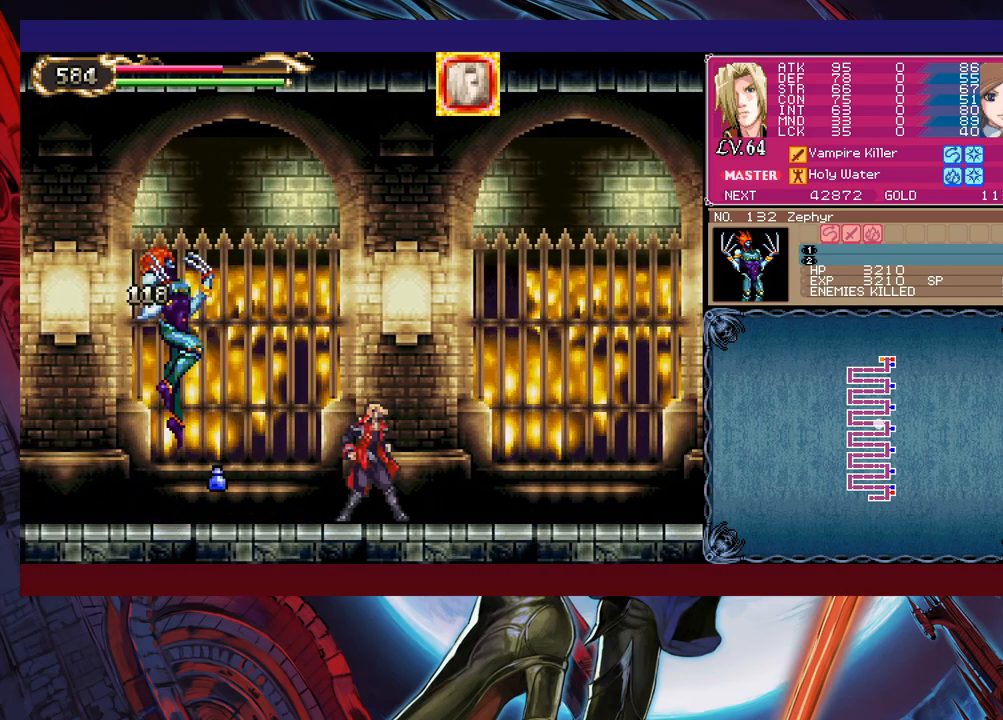
{"buttons": ["B"], "left_stick": "right", "events": [[50, "X", "down"], [100, "X", "up"], [100, "left_stick", "center"], [200, "X", "down"], [233, "X", "up"], [433, "Y", "down"], [433, "left_stick", "right"], [483, "B", "down"], [483, "Y", "up"]]}
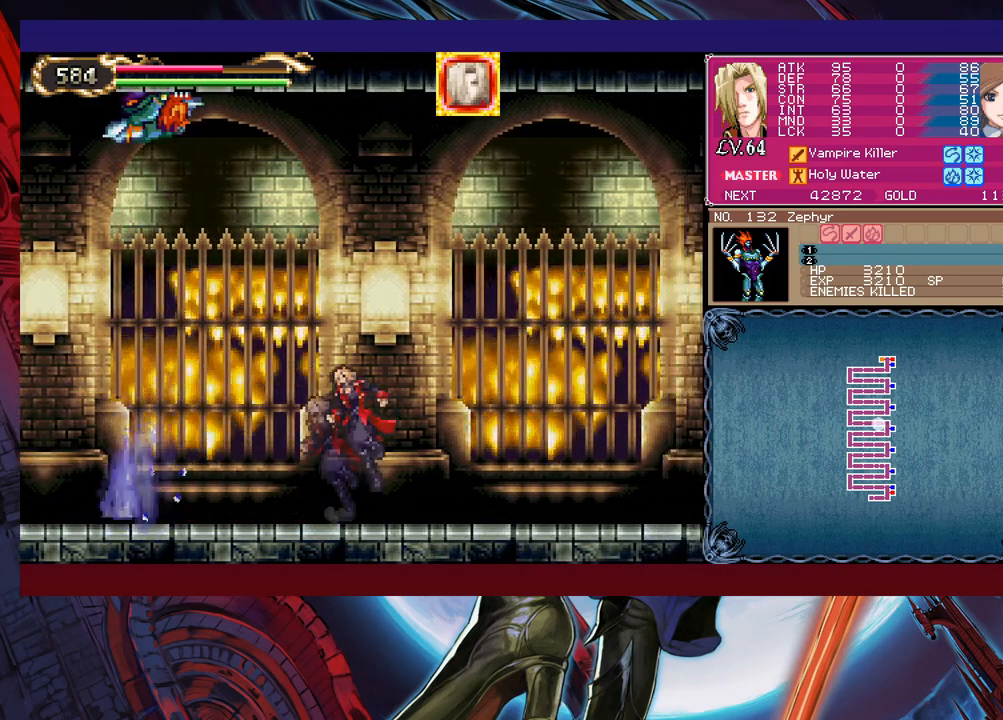
{"buttons": [], "left_stick": "right", "events": [[133, "B", "up"], [250, "B", "down"], [250, "Y", "down"], [333, "Y", "up"], [350, "B", "up"], [400, "B", "down"], [400, "Y", "down"], [483, "B", "up"], [483, "Y", "up"]]}
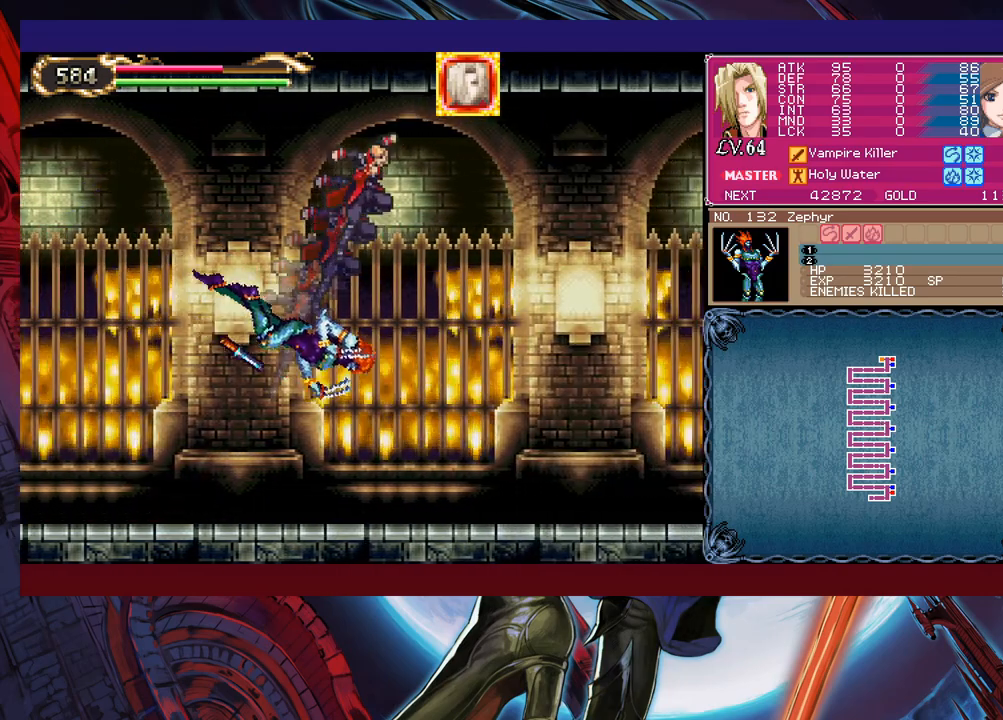
{"buttons": [], "left_stick": "up-right", "events": [[33, "B", "down"], [33, "Y", "down"], [100, "left_stick", "up-left"], [133, "B", "up"], [133, "Y", "up"], [500, "left_stick", "up-right"]]}